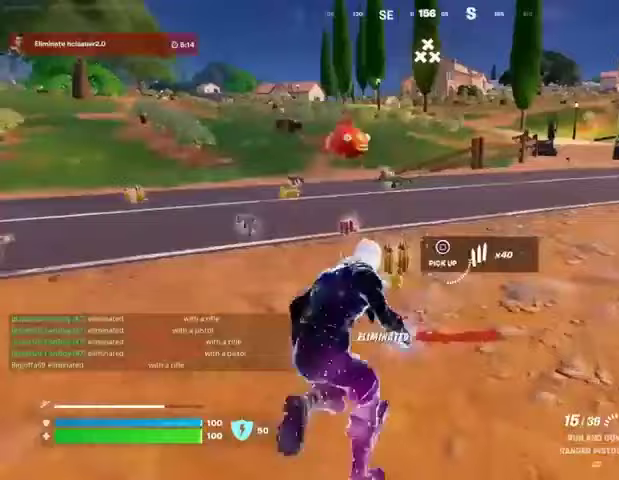
Gameplay with a controller (PlayStation layout); each line is a JSON object with the inputs held at the frame after it. "events" lists button and stick changes between this image and that frame as [ms after this image, input, new state], when the widget could be followed in between.
{"buttons": [], "left_stick": "up-left", "right_stick": "center", "events": [[67, "right_stick", "left"], [167, "right_stick", "center"], [333, "L1", "down"], [333, "right_stick", "left"], [433, "right_stick", "center"], [467, "L1", "up"], [467, "left_stick", "up-left"]]}
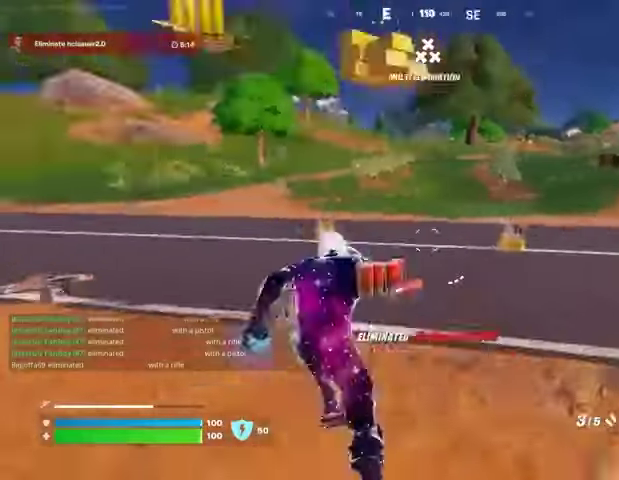
{"buttons": [], "left_stick": "up-left", "right_stick": "right", "events": [[67, "right_stick", "right"], [167, "right_stick", "center"], [267, "L1", "down"], [333, "L1", "up"], [500, "right_stick", "right"]]}
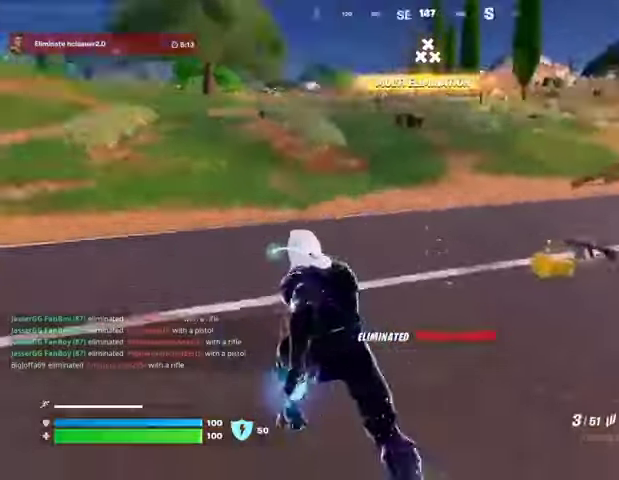
{"buttons": [], "left_stick": "up-right", "right_stick": "center", "events": [[100, "left_stick", "up-right"], [167, "right_stick", "center"], [300, "left_stick", "up"], [467, "left_stick", "up-right"]]}
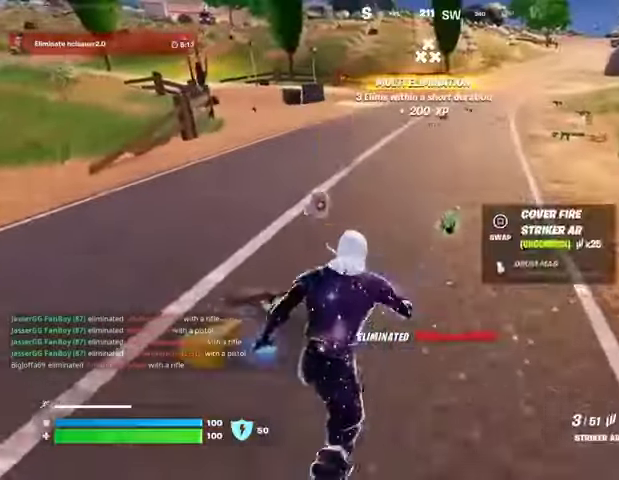
{"buttons": [], "left_stick": "up", "right_stick": "center", "events": [[33, "SQUARE", "down"], [67, "left_stick", "up"], [100, "SQUARE", "up"], [167, "left_stick", "up-left"], [233, "right_stick", "up-left"], [400, "left_stick", "up"], [400, "right_stick", "center"]]}
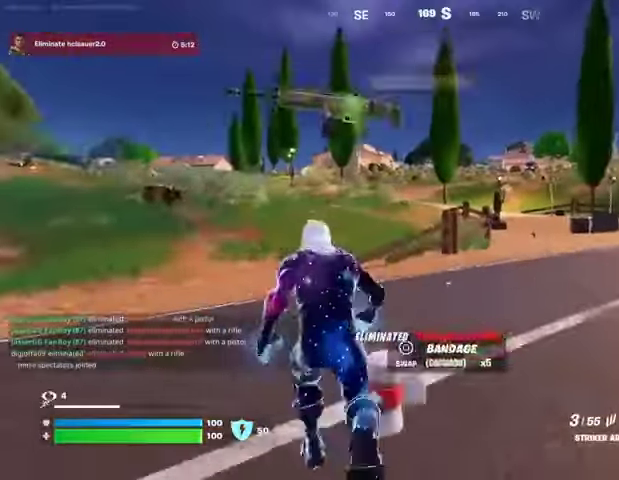
{"buttons": [], "left_stick": "up", "right_stick": "center", "events": []}
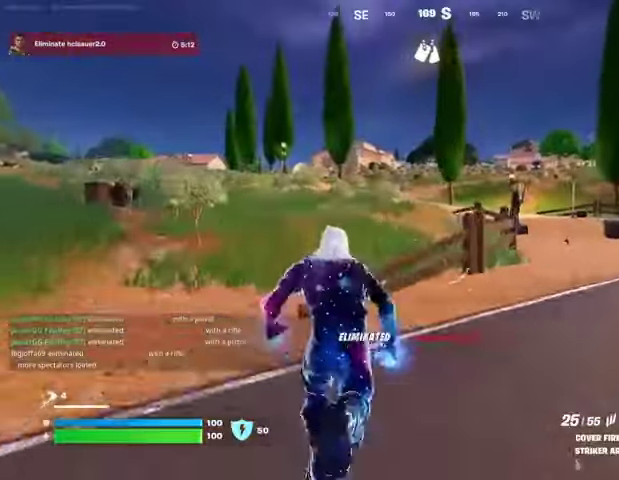
{"buttons": [], "left_stick": "center", "right_stick": "center", "events": [[233, "CROSS", "down"], [300, "left_stick", "center"], [333, "CROSS", "up"]]}
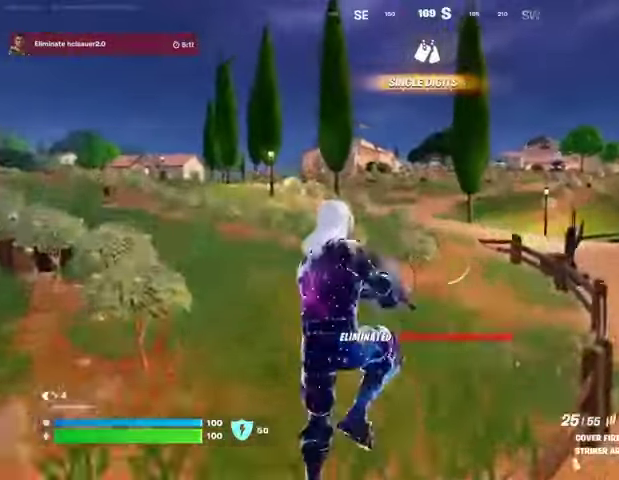
{"buttons": [], "left_stick": "up", "right_stick": "center", "events": [[33, "SQUARE", "down"], [100, "SQUARE", "up"], [133, "left_stick", "up"], [200, "SQUARE", "down"], [267, "SQUARE", "up"], [400, "R3", "down"], [467, "R3", "up"]]}
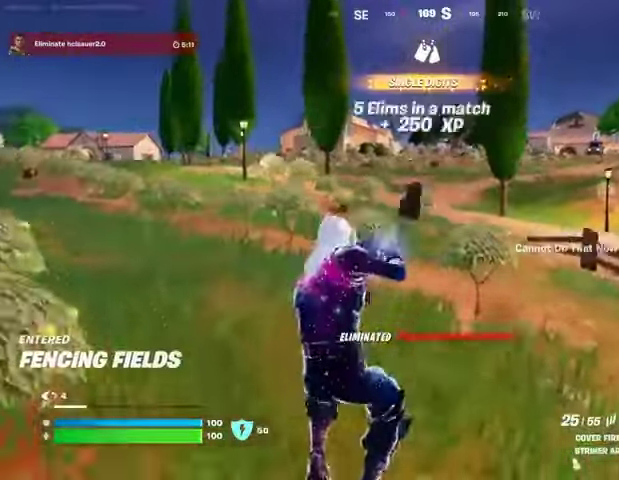
{"buttons": [], "left_stick": "up", "right_stick": "center", "events": [[333, "CROSS", "down"], [433, "CROSS", "up"]]}
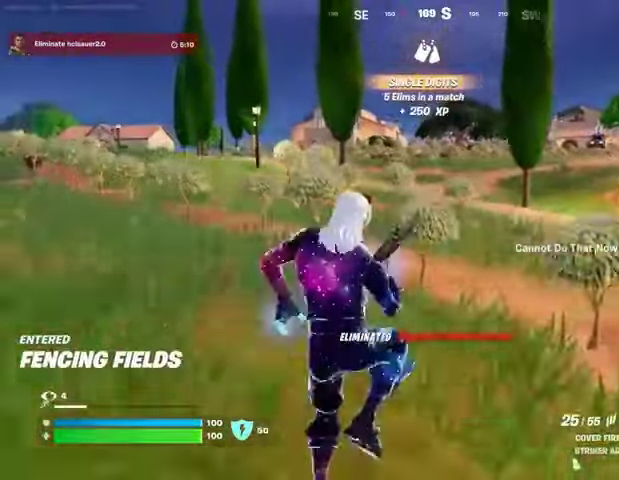
{"buttons": [], "left_stick": "up", "right_stick": "center", "events": [[333, "R3", "down"], [433, "R3", "up"]]}
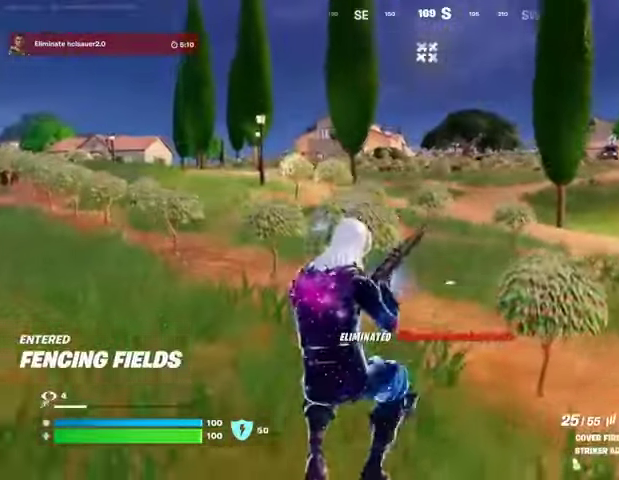
{"buttons": [], "left_stick": "up-left", "right_stick": "center", "events": [[300, "CROSS", "down"], [333, "CROSS", "up"], [500, "left_stick", "up-left"]]}
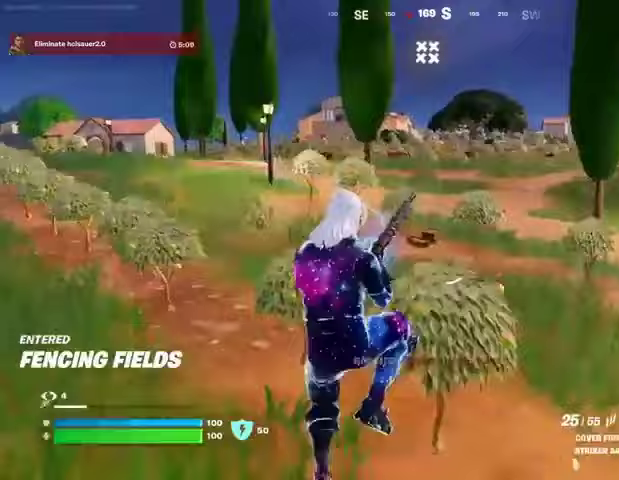
{"buttons": [], "left_stick": "up-left", "right_stick": "right", "events": [[133, "right_stick", "left"], [300, "right_stick", "center"], [467, "right_stick", "right"]]}
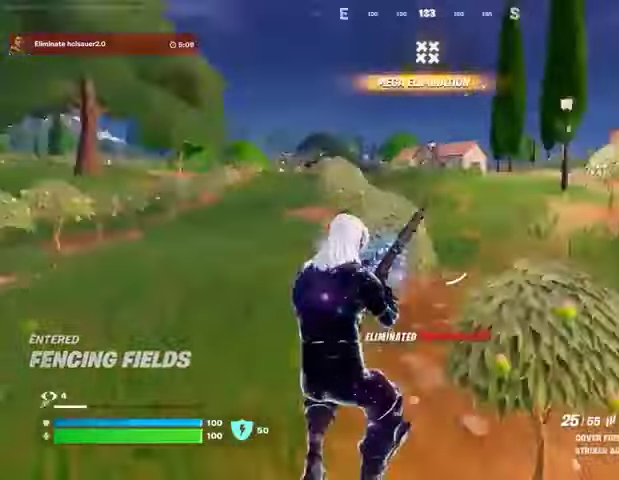
{"buttons": [], "left_stick": "center", "right_stick": "center", "events": [[100, "right_stick", "center"], [200, "L3", "down"], [267, "L3", "up"], [400, "left_stick", "center"], [400, "right_stick", "up-left"], [500, "right_stick", "center"]]}
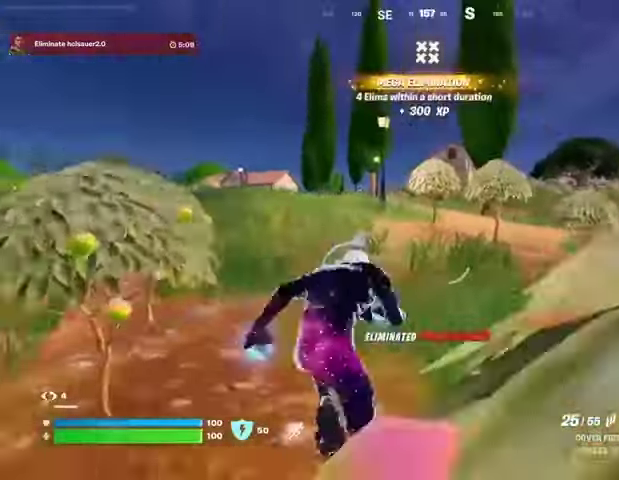
{"buttons": ["CROSS"], "left_stick": "center", "right_stick": "center", "events": [[133, "DPAD_UP", "down"], [200, "DPAD_RIGHT", "down"], [200, "DPAD_UP", "up"], [300, "DPAD_RIGHT", "up"], [367, "DPAD_RIGHT", "down"], [467, "DPAD_RIGHT", "up"], [500, "CROSS", "down"]]}
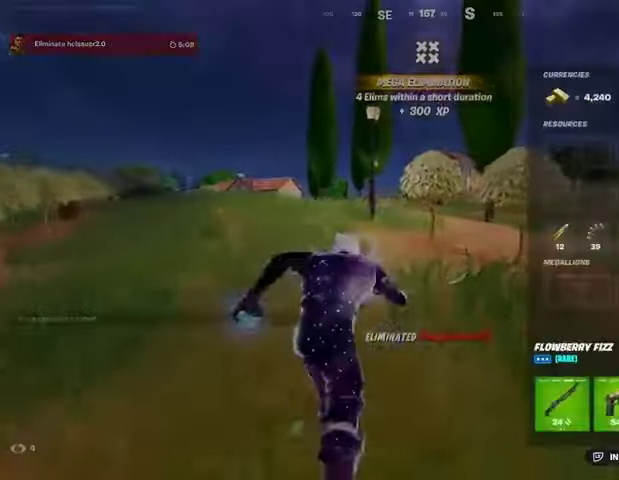
{"buttons": [], "left_stick": "up-left", "right_stick": "left", "events": [[67, "CROSS", "up"], [100, "DPAD_RIGHT", "down"], [133, "DPAD_RIGHT", "up"], [167, "CROSS", "down"], [233, "CROSS", "up"], [300, "CIRCLE", "down"], [367, "CIRCLE", "up"], [400, "left_stick", "up-left"], [467, "right_stick", "left"]]}
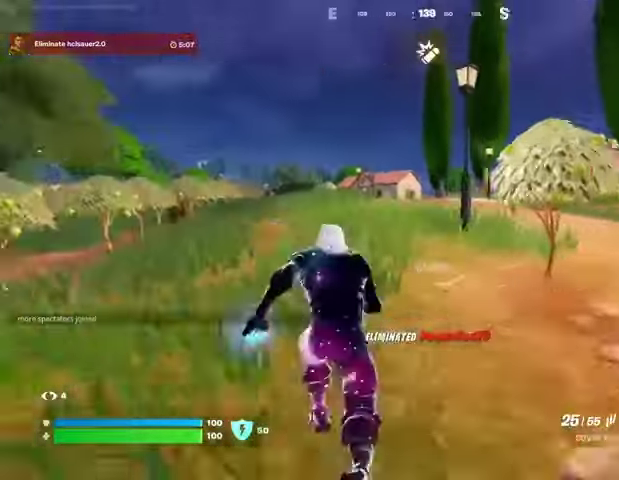
{"buttons": [], "left_stick": "up", "right_stick": "center", "events": [[33, "right_stick", "center"], [133, "left_stick", "up"], [167, "CROSS", "down"], [267, "CROSS", "up"], [267, "left_stick", "center"], [433, "SQUARE", "down"], [433, "left_stick", "up"], [500, "SQUARE", "up"]]}
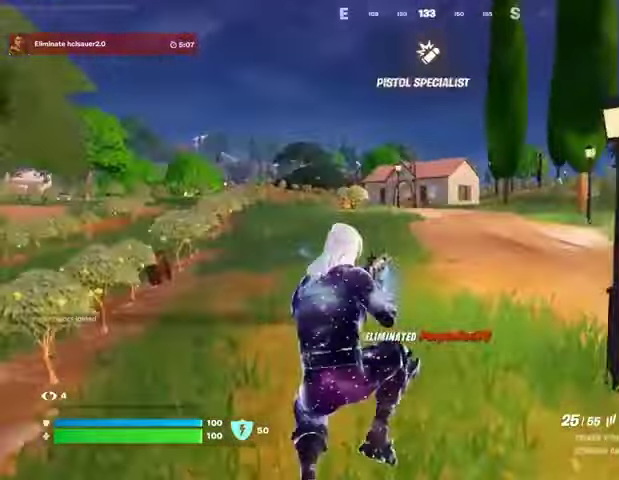
{"buttons": [], "left_stick": "up-right", "right_stick": "left", "events": [[200, "right_stick", "right"], [300, "left_stick", "up-left"], [367, "right_stick", "center"], [433, "right_stick", "left"], [500, "left_stick", "up-right"]]}
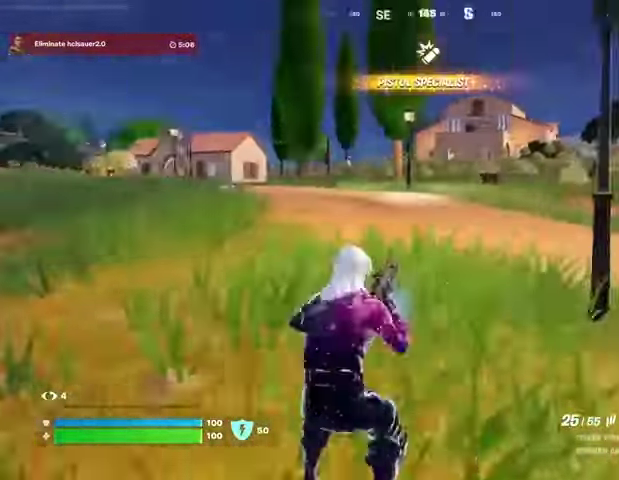
{"buttons": [], "left_stick": "up-right", "right_stick": "center", "events": [[100, "right_stick", "center"]]}
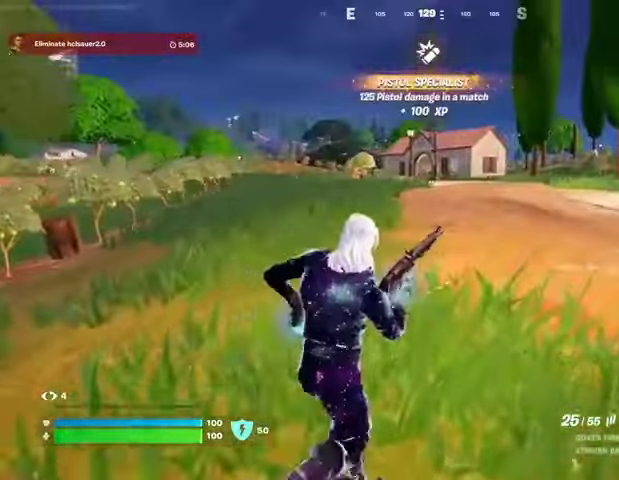
{"buttons": [], "left_stick": "up", "right_stick": "center", "events": [[200, "right_stick", "right"], [233, "left_stick", "up"], [400, "right_stick", "center"]]}
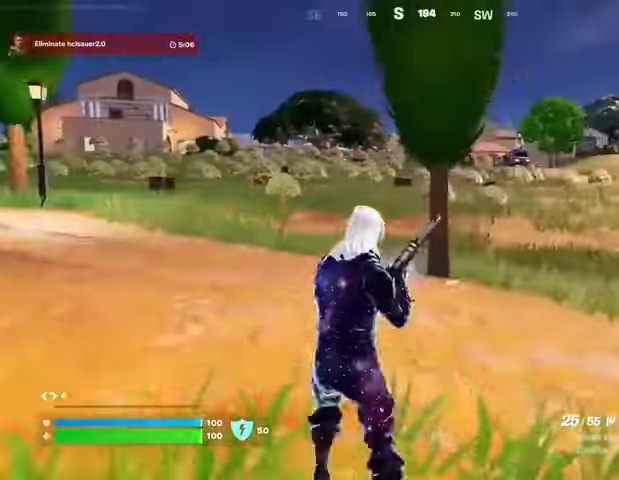
{"buttons": [], "left_stick": "up", "right_stick": "center", "events": []}
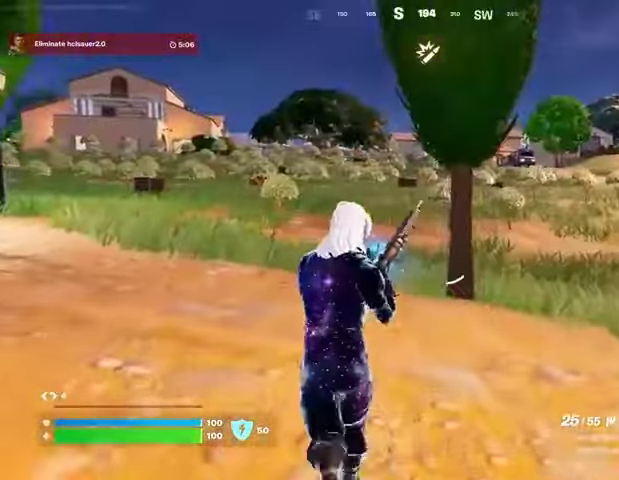
{"buttons": [], "left_stick": "up-left", "right_stick": "center", "events": [[300, "right_stick", "right"], [433, "right_stick", "center"], [500, "left_stick", "up-left"]]}
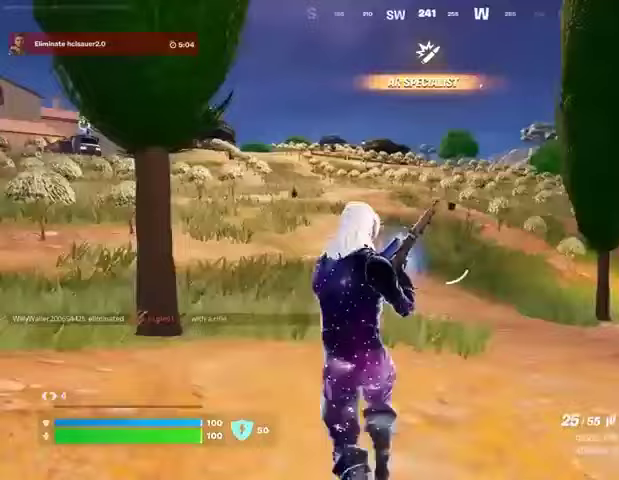
{"buttons": [], "left_stick": "left", "right_stick": "center", "events": [[300, "right_stick", "right"], [400, "left_stick", "left"], [467, "right_stick", "center"]]}
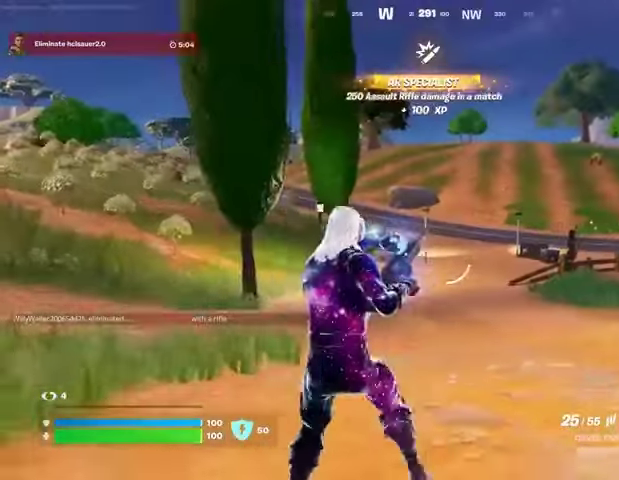
{"buttons": [], "left_stick": "left", "right_stick": "center", "events": [[100, "left_stick", "down"], [433, "left_stick", "left"]]}
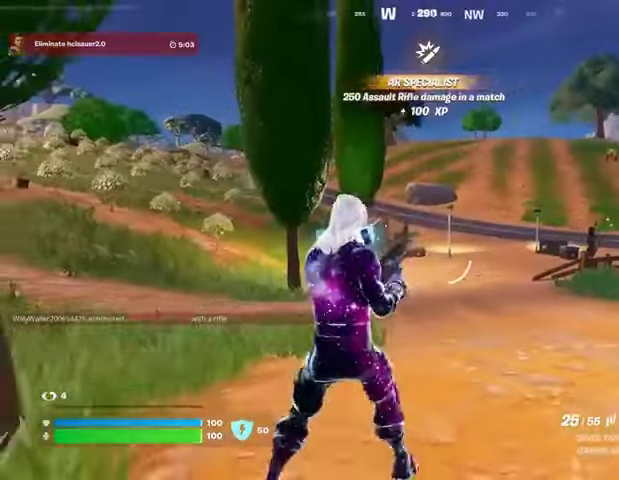
{"buttons": [], "left_stick": "up", "right_stick": "center", "events": [[67, "right_stick", "left"], [233, "left_stick", "up-left"], [333, "right_stick", "center"], [467, "left_stick", "up"]]}
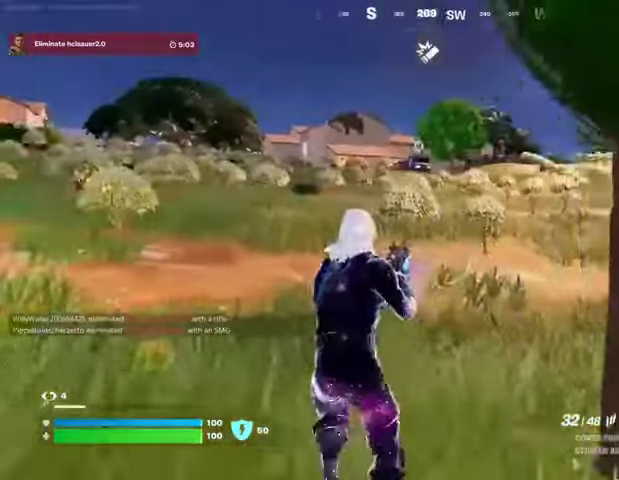
{"buttons": [], "left_stick": "up", "right_stick": "center", "events": [[33, "right_stick", "left"], [133, "R1", "down"], [133, "right_stick", "center"], [200, "R1", "up"], [267, "R1", "down"], [367, "R1", "up"]]}
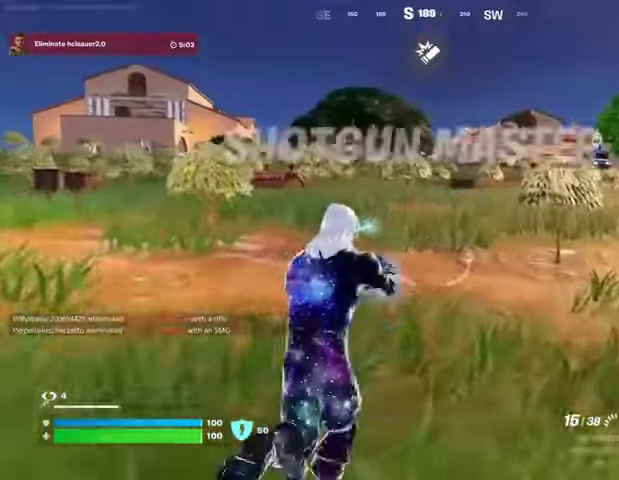
{"buttons": ["SQUARE"], "left_stick": "up", "right_stick": "center", "events": [[67, "CROSS", "down"], [67, "SQUARE", "down"], [100, "CROSS", "up"], [133, "SQUARE", "up"], [467, "SQUARE", "down"]]}
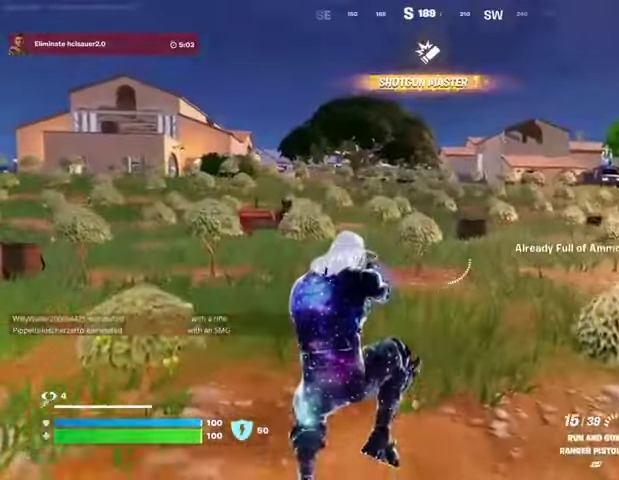
{"buttons": [], "left_stick": "up", "right_stick": "center", "events": [[67, "SQUARE", "up"], [233, "L1", "down"], [300, "right_stick", "left"], [333, "L1", "up"], [400, "right_stick", "center"]]}
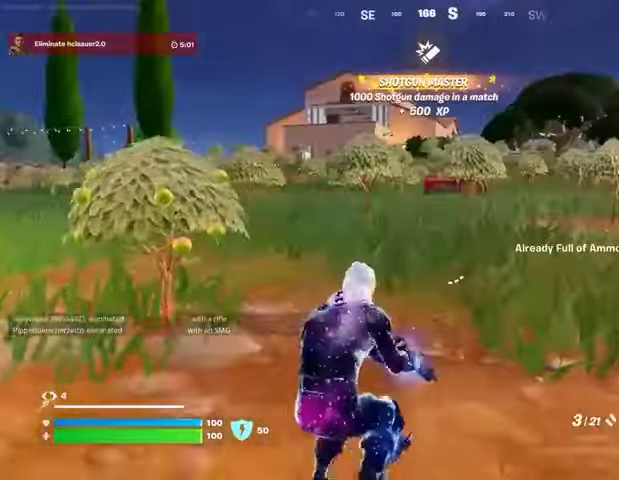
{"buttons": [], "left_stick": "up", "right_stick": "center", "events": [[33, "SQUARE", "down"], [267, "SQUARE", "up"], [333, "SQUARE", "down"], [433, "SQUARE", "up"]]}
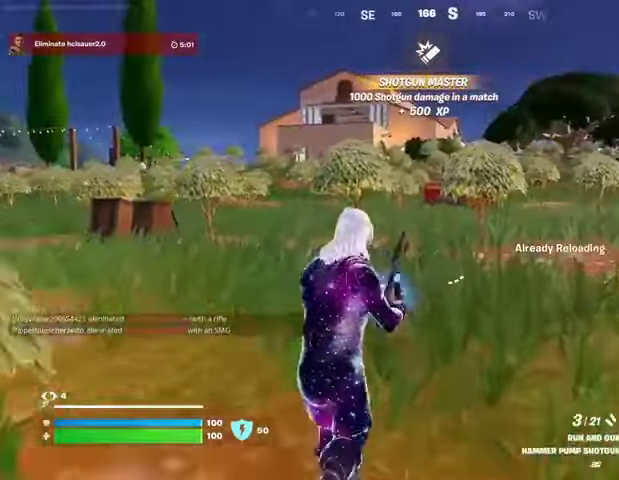
{"buttons": [], "left_stick": "up", "right_stick": "center", "events": [[167, "DPAD_RIGHT", "down"], [300, "DPAD_RIGHT", "up"]]}
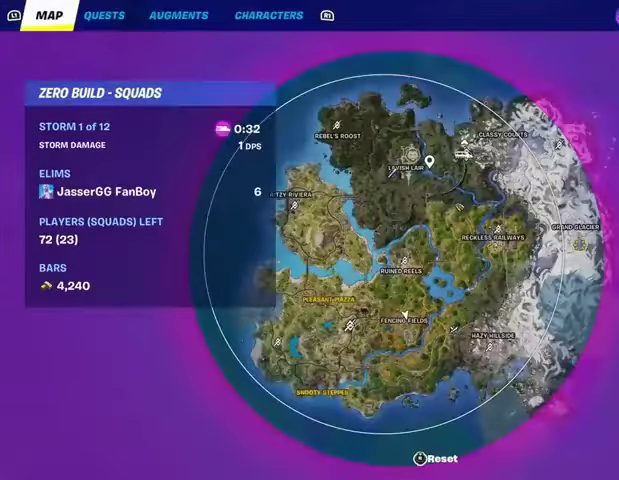
{"buttons": [], "left_stick": "up", "right_stick": "center", "events": []}
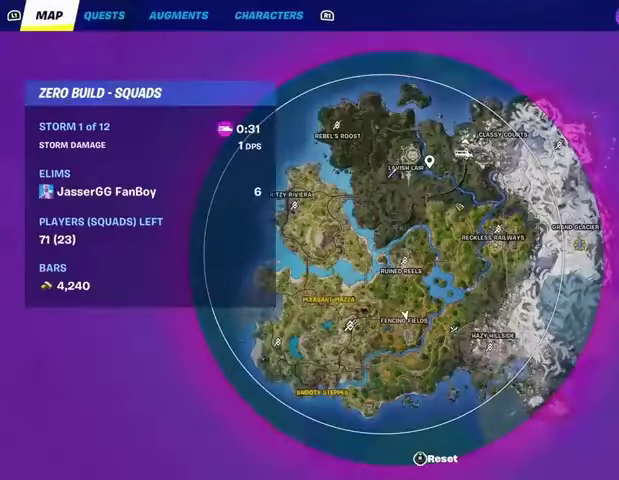
{"buttons": [], "left_stick": "up", "right_stick": "center", "events": [[167, "CIRCLE", "down"], [267, "CIRCLE", "up"]]}